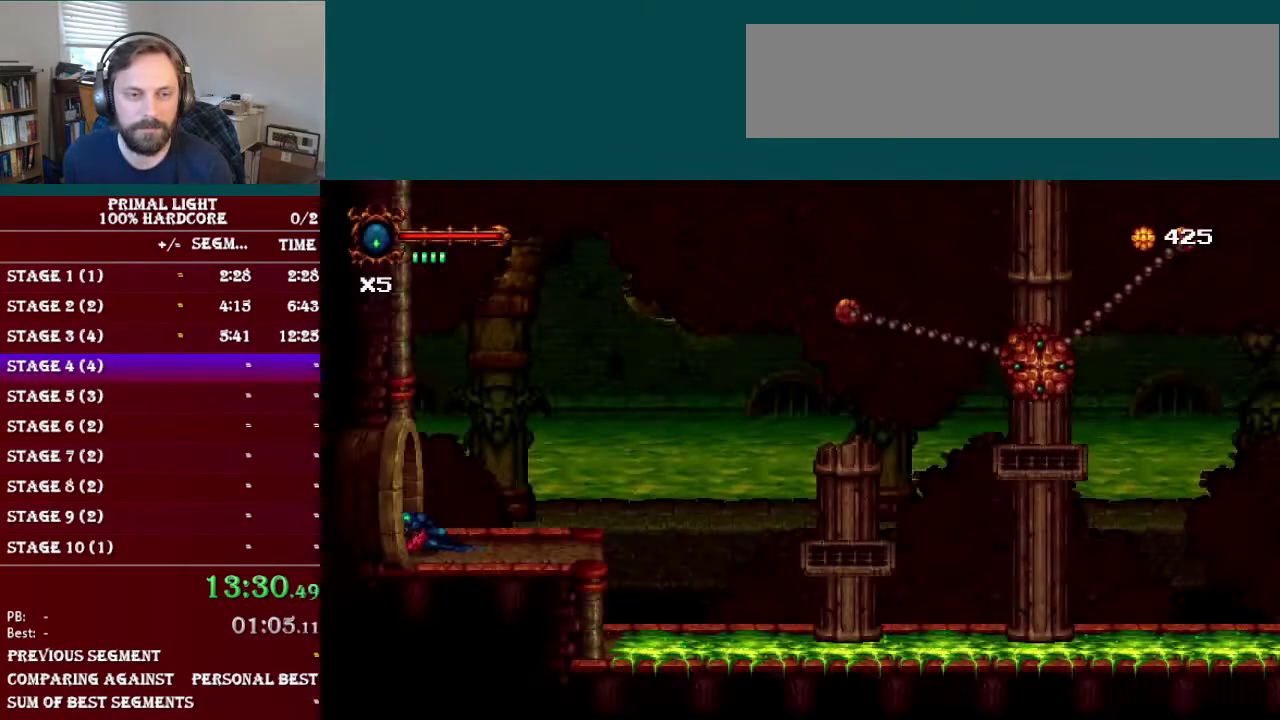
Gameplay with a controller (Nintendo layout); each line is a JSON object with the inputs held at the frame after it. "events" lists button and stick changes between this image and that frame as [ms after this image, input, new state], when the widget could be followed in between. Not read: L3 R3.
{"buttons": ["B", "DPAD_RIGHT"], "events": [[150, "DPAD_DOWN", "up"], [200, "L1", "up"], [317, "B", "down"]]}
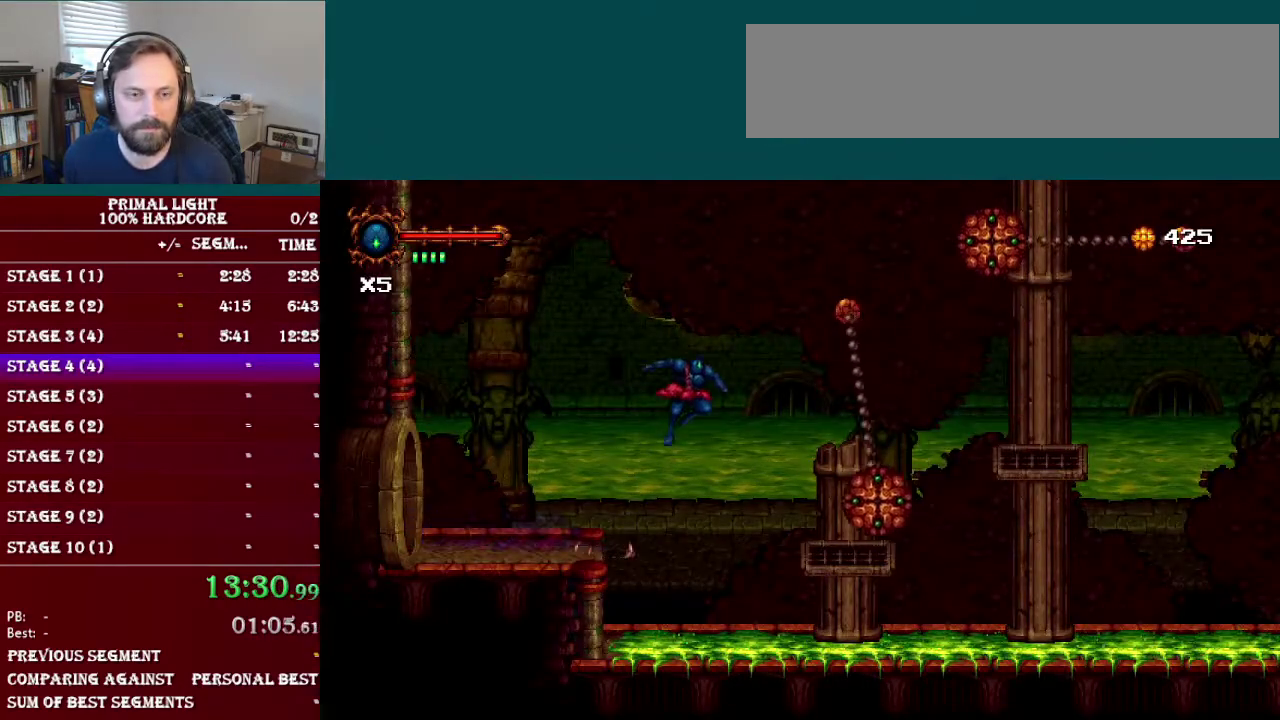
{"buttons": ["DPAD_RIGHT"], "events": [[367, "B", "up"]]}
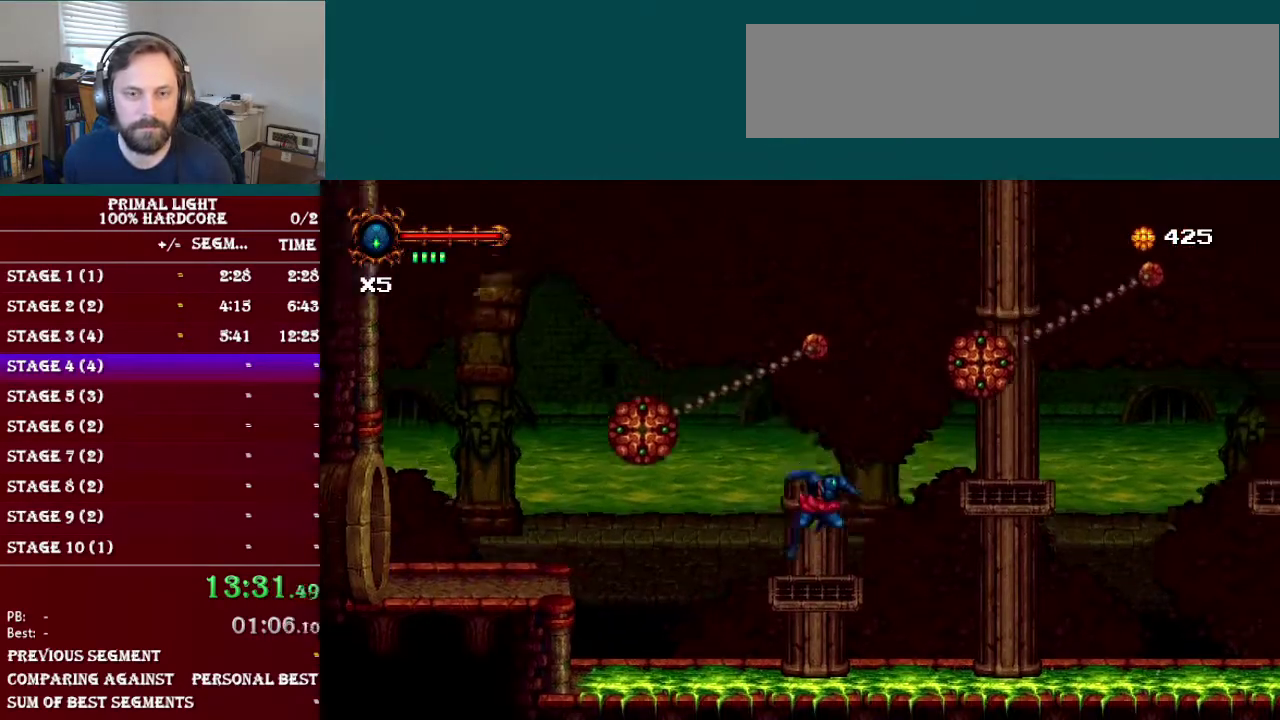
{"buttons": ["DPAD_RIGHT"], "events": [[150, "B", "down"], [417, "B", "up"]]}
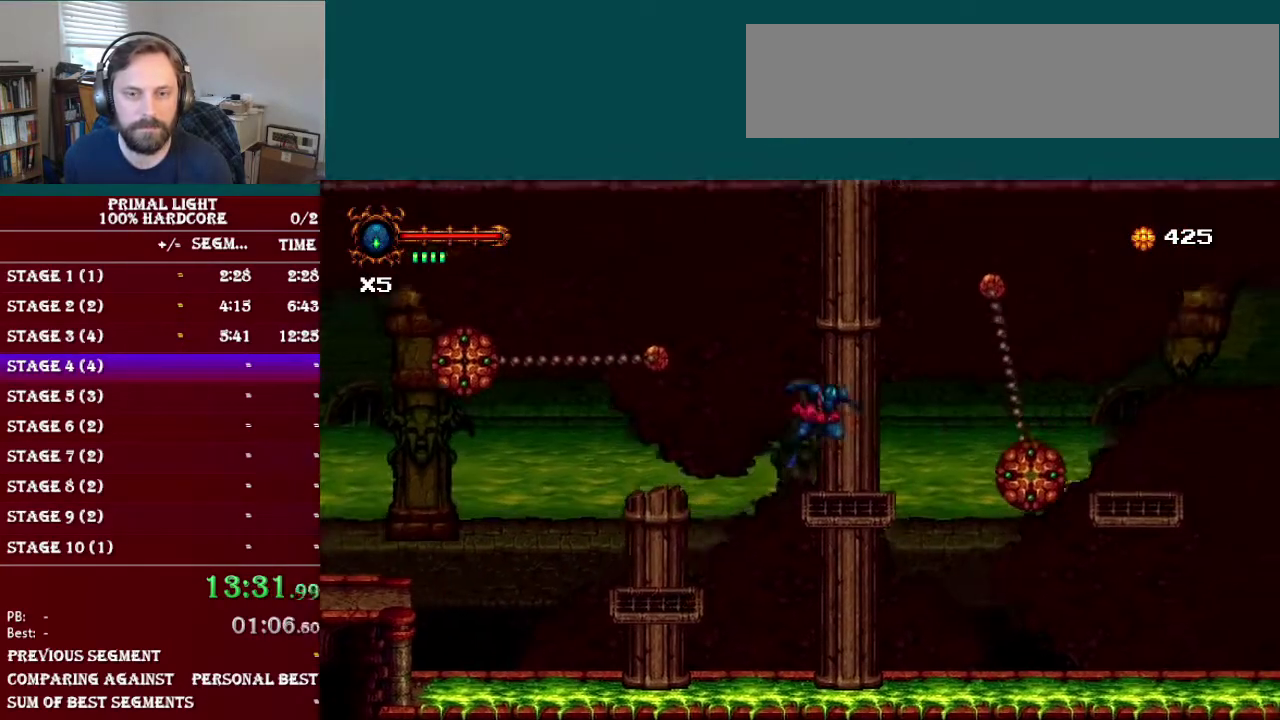
{"buttons": ["B", "DPAD_RIGHT"], "events": [[66, "DPAD_RIGHT", "up"], [200, "DPAD_RIGHT", "down"], [417, "B", "down"]]}
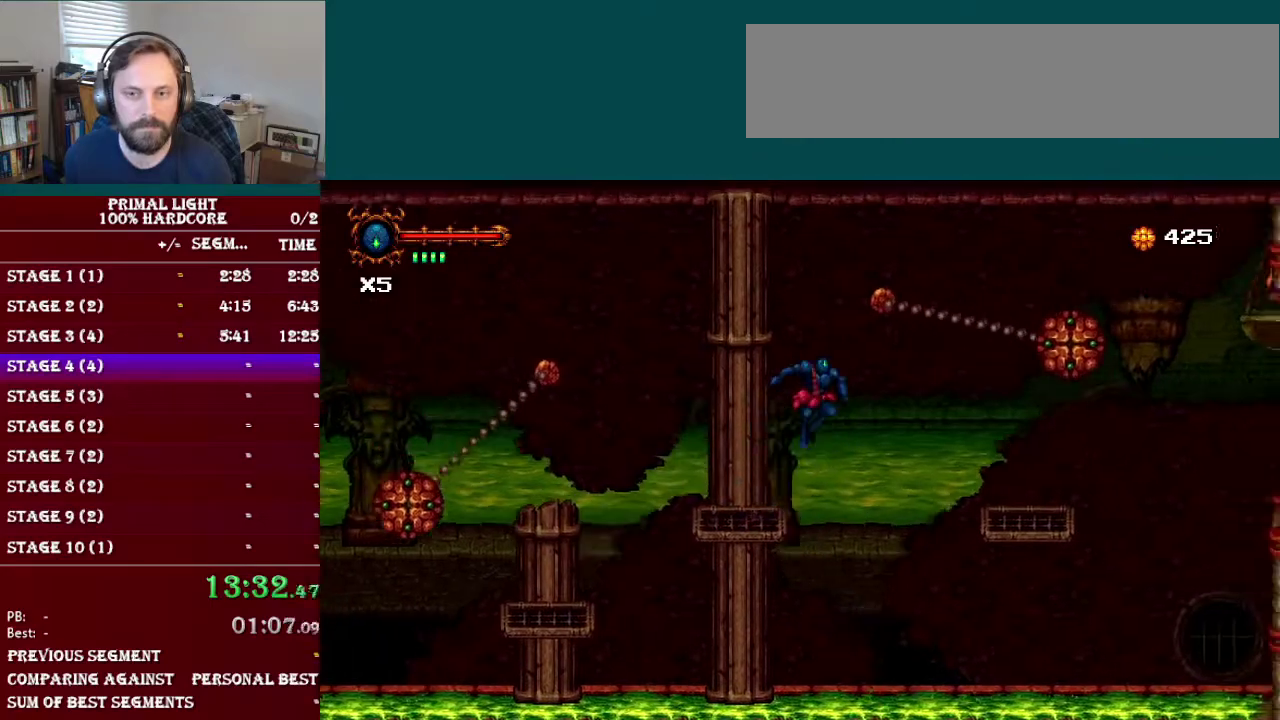
{"buttons": ["DPAD_RIGHT"], "events": [[150, "B", "up"]]}
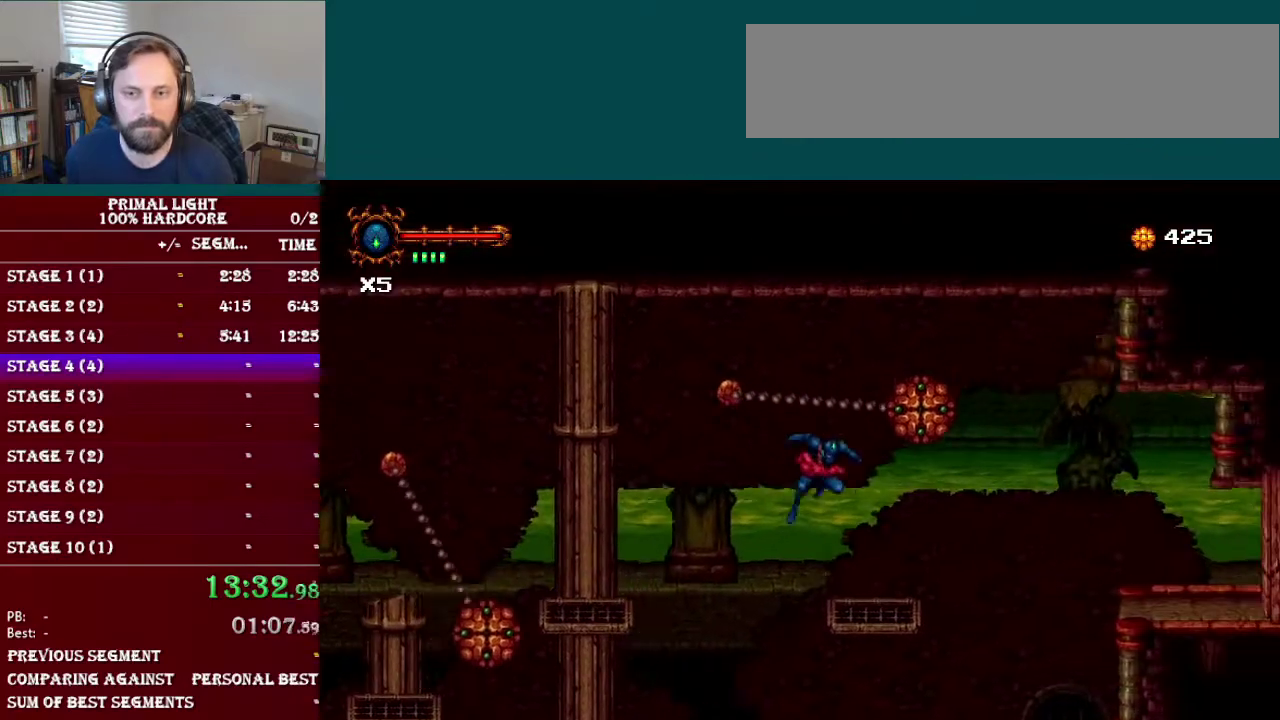
{"buttons": ["B", "DPAD_RIGHT"], "events": [[67, "DPAD_RIGHT", "up"], [150, "DPAD_LEFT", "down"], [267, "B", "down"], [417, "DPAD_LEFT", "up"], [417, "DPAD_RIGHT", "down"]]}
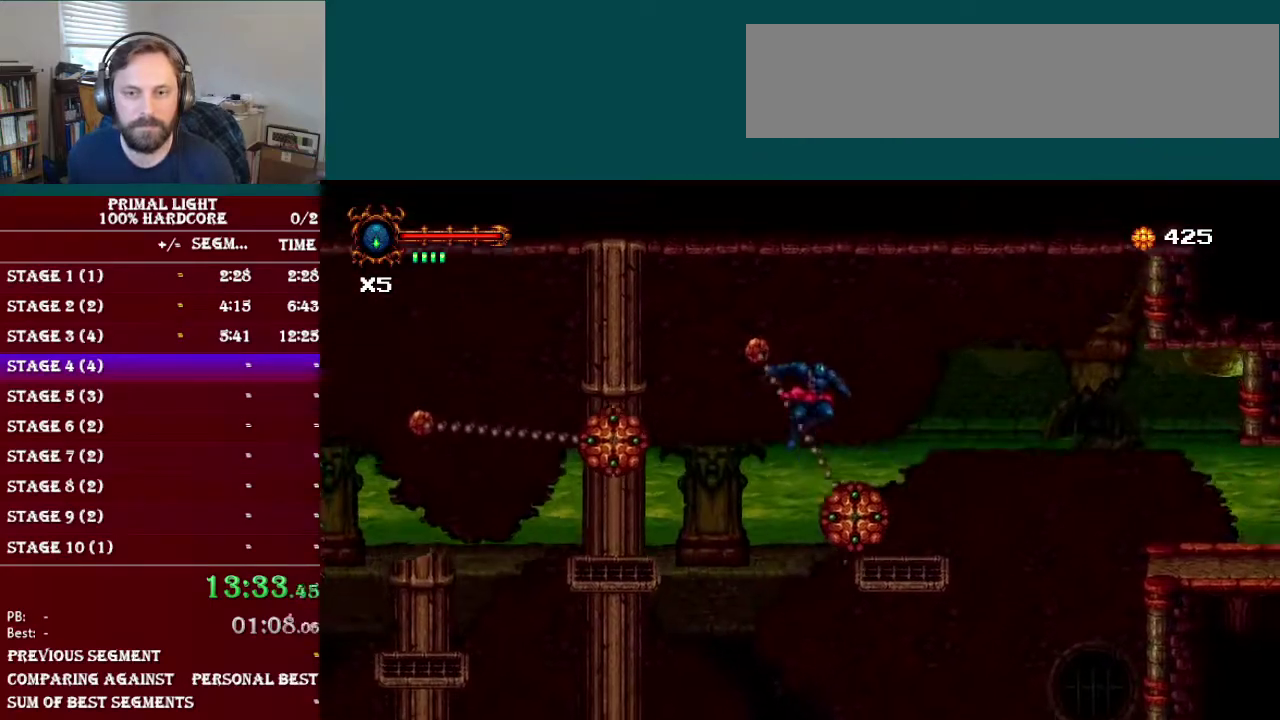
{"buttons": ["DPAD_RIGHT"], "events": [[33, "B", "up"], [183, "DPAD_RIGHT", "up"], [333, "DPAD_RIGHT", "down"]]}
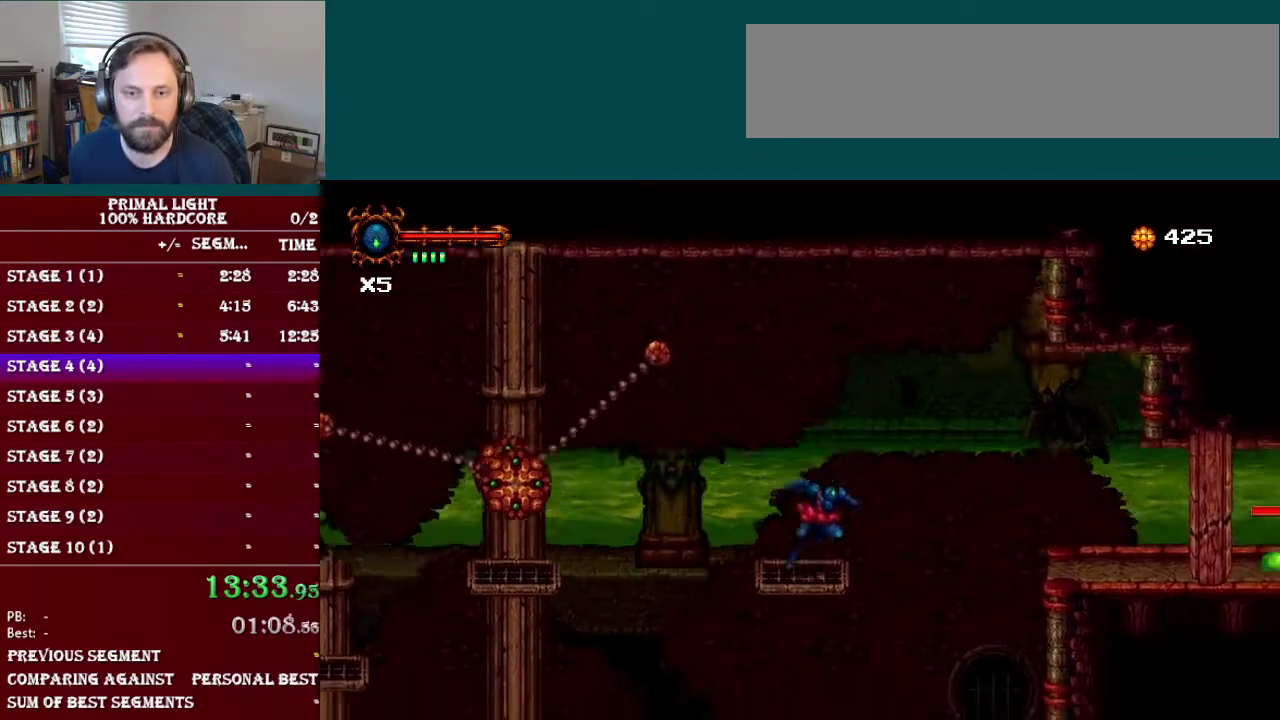
{"buttons": ["B", "DPAD_RIGHT"], "events": [[150, "B", "down"]]}
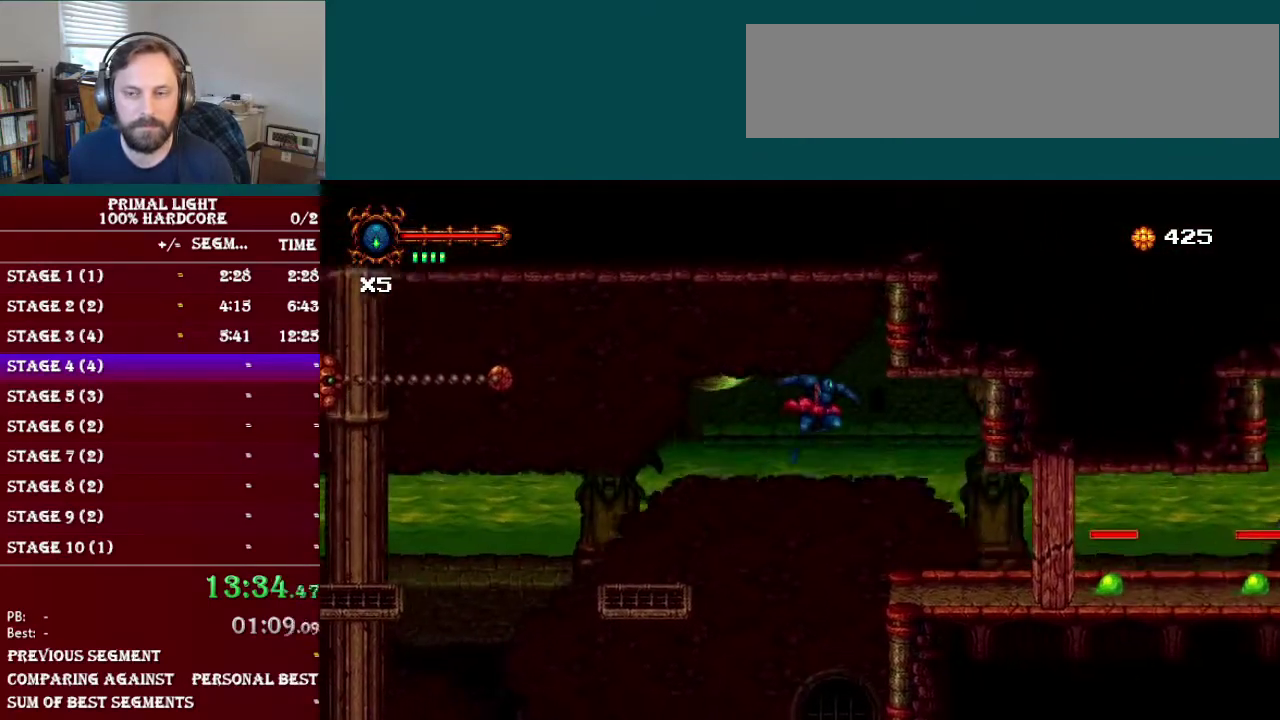
{"buttons": ["Y", "DPAD_RIGHT"], "events": [[33, "B", "up"], [433, "Y", "down"]]}
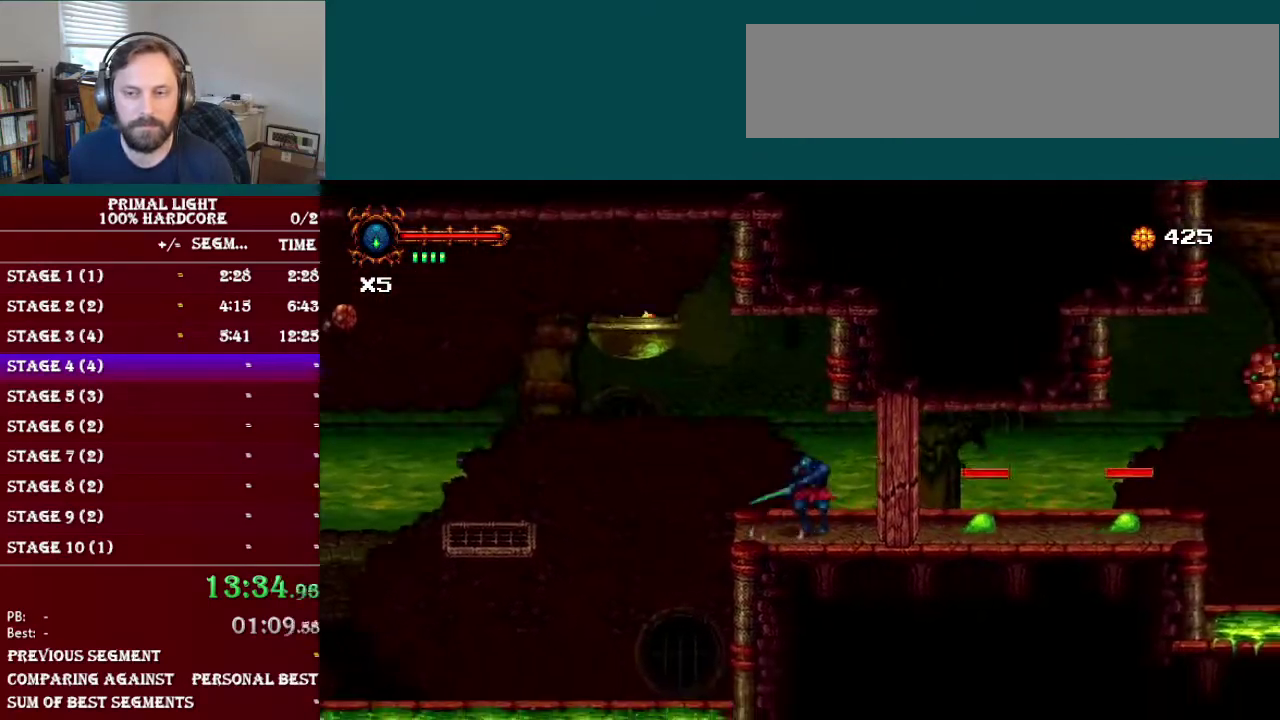
{"buttons": ["DPAD_RIGHT"], "events": [[67, "Y", "up"], [200, "Y", "down"], [317, "Y", "up"]]}
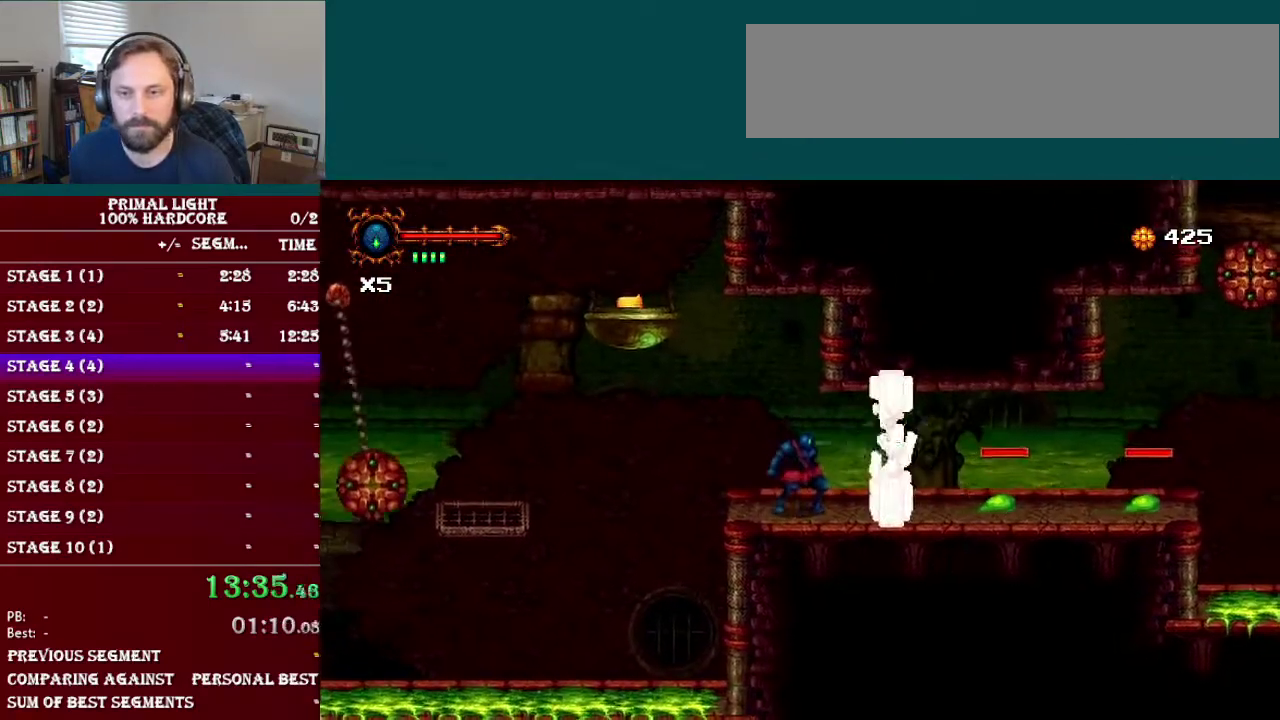
{"buttons": ["DPAD_RIGHT"], "events": [[16, "Y", "down"], [100, "Y", "up"]]}
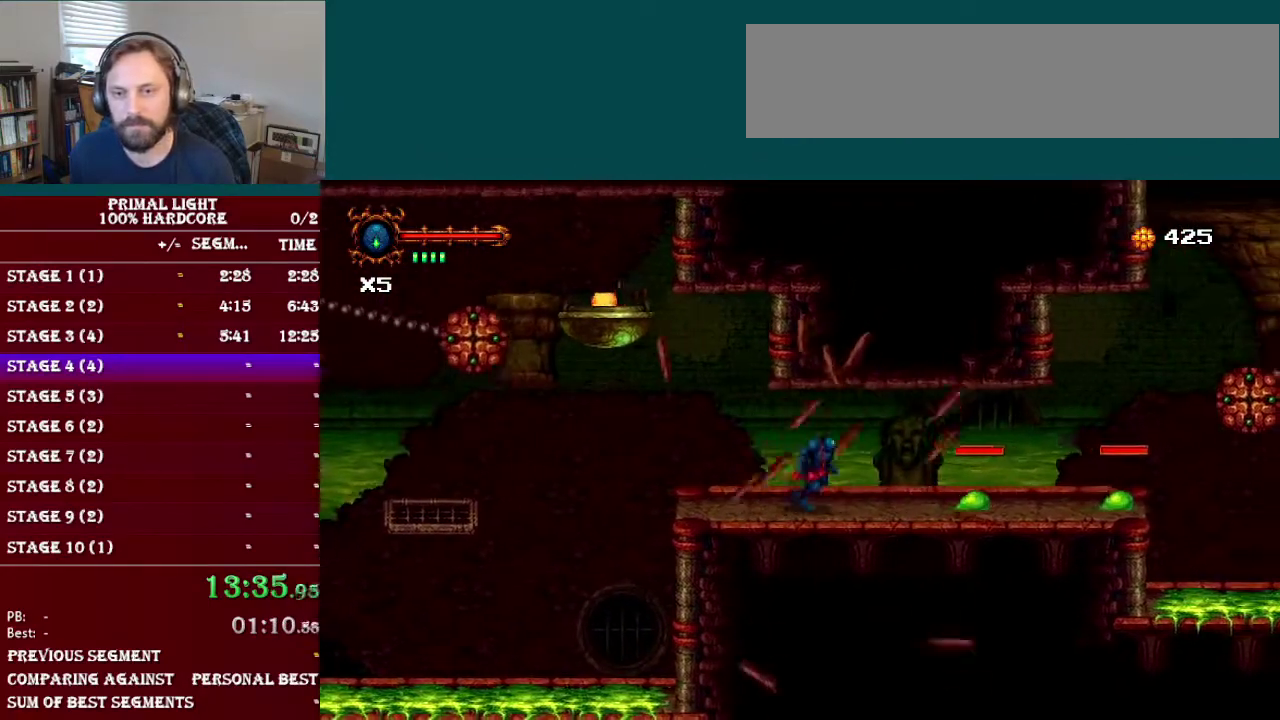
{"buttons": ["DPAD_RIGHT"], "events": [[300, "DPAD_DOWN", "down"], [317, "DPAD_RIGHT", "up"], [334, "Y", "down"], [467, "Y", "up"], [501, "DPAD_DOWN", "up"], [501, "DPAD_RIGHT", "down"]]}
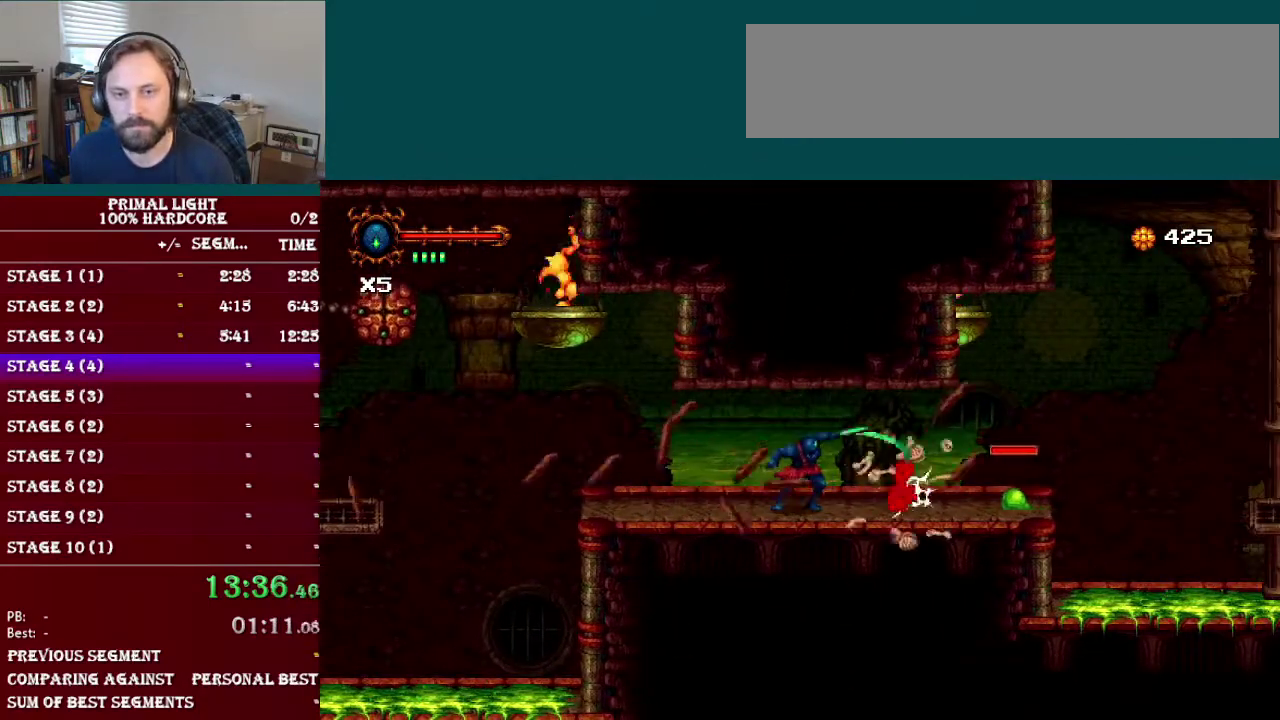
{"buttons": ["Y", "DPAD_DOWN"], "events": [[433, "DPAD_RIGHT", "up"], [450, "DPAD_DOWN", "down"], [483, "Y", "down"]]}
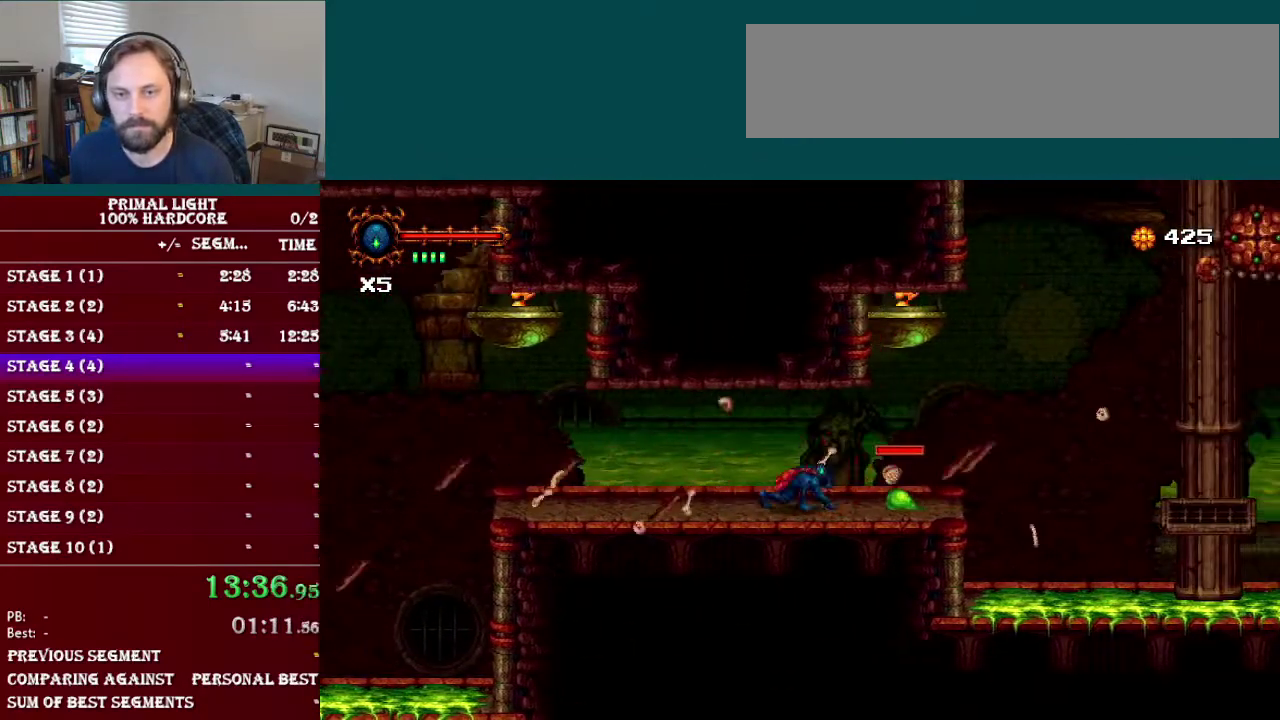
{"buttons": ["DPAD_RIGHT"], "events": [[133, "DPAD_DOWN", "up"], [133, "Y", "up"], [217, "DPAD_RIGHT", "down"]]}
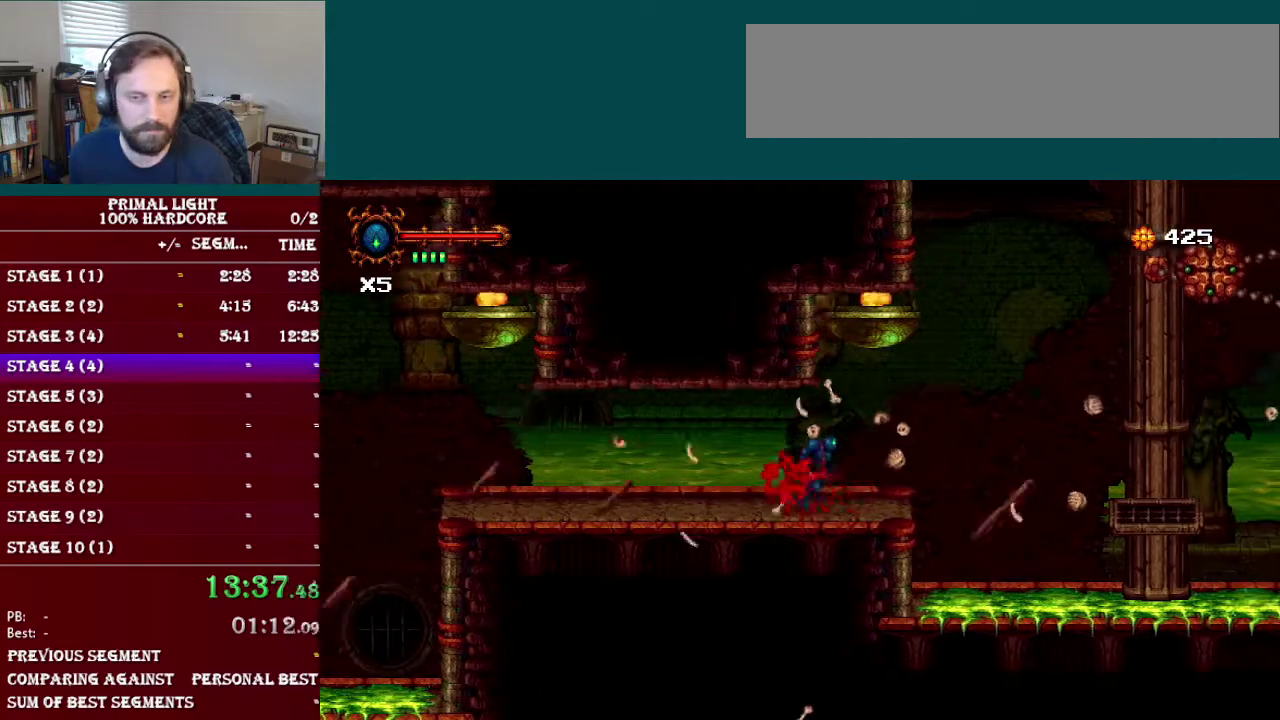
{"buttons": [], "events": [[133, "DPAD_RIGHT", "up"], [383, "DPAD_RIGHT", "down"], [433, "DPAD_RIGHT", "up"]]}
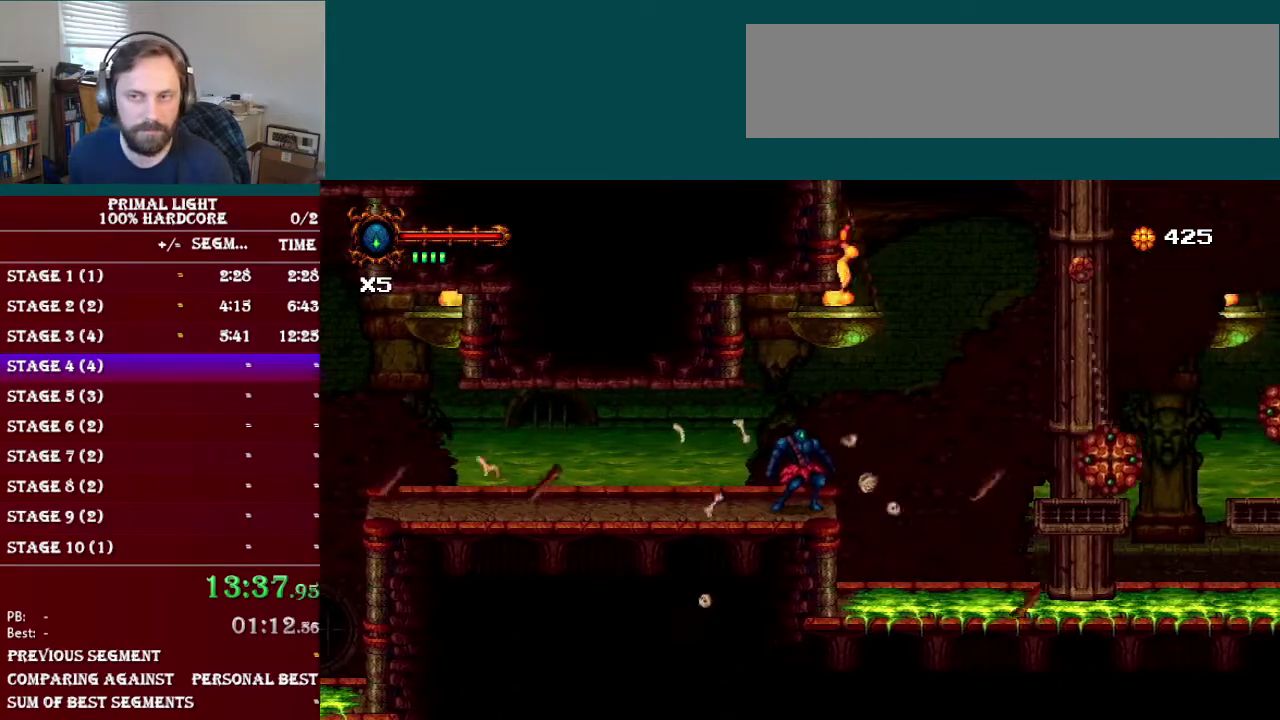
{"buttons": [], "events": []}
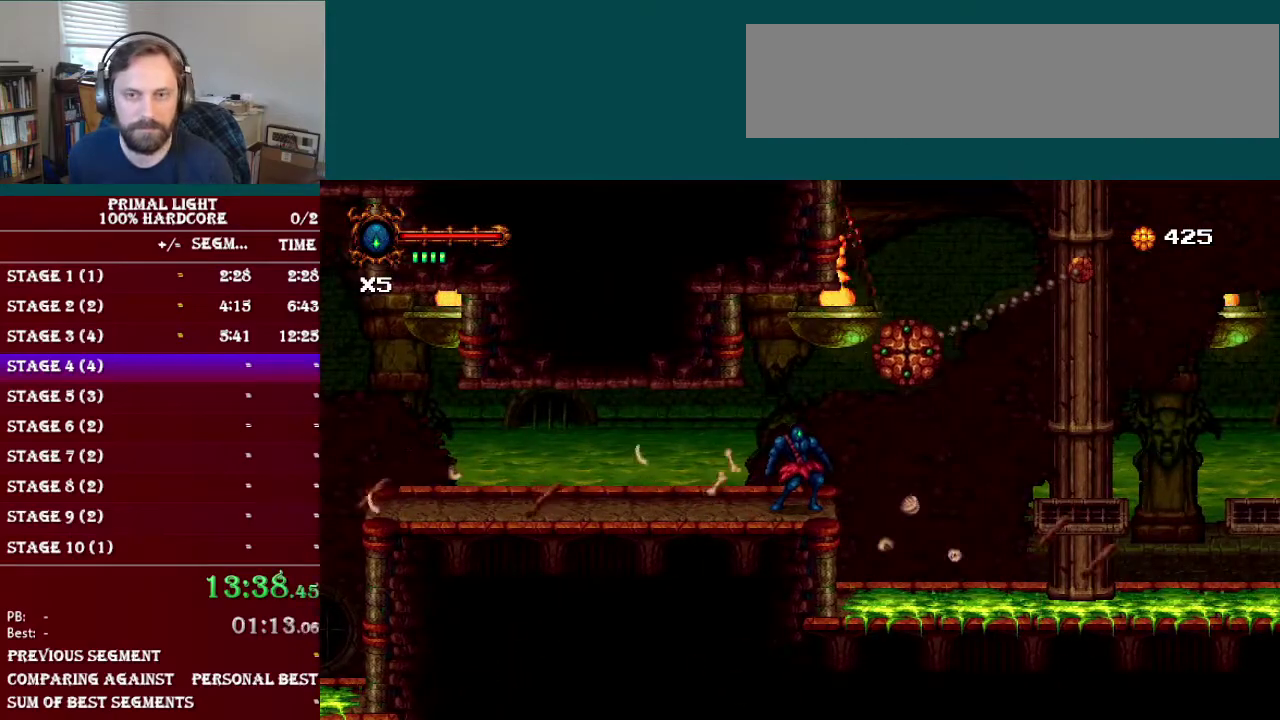
{"buttons": [], "events": [[367, "DPAD_RIGHT", "down"], [417, "DPAD_RIGHT", "up"]]}
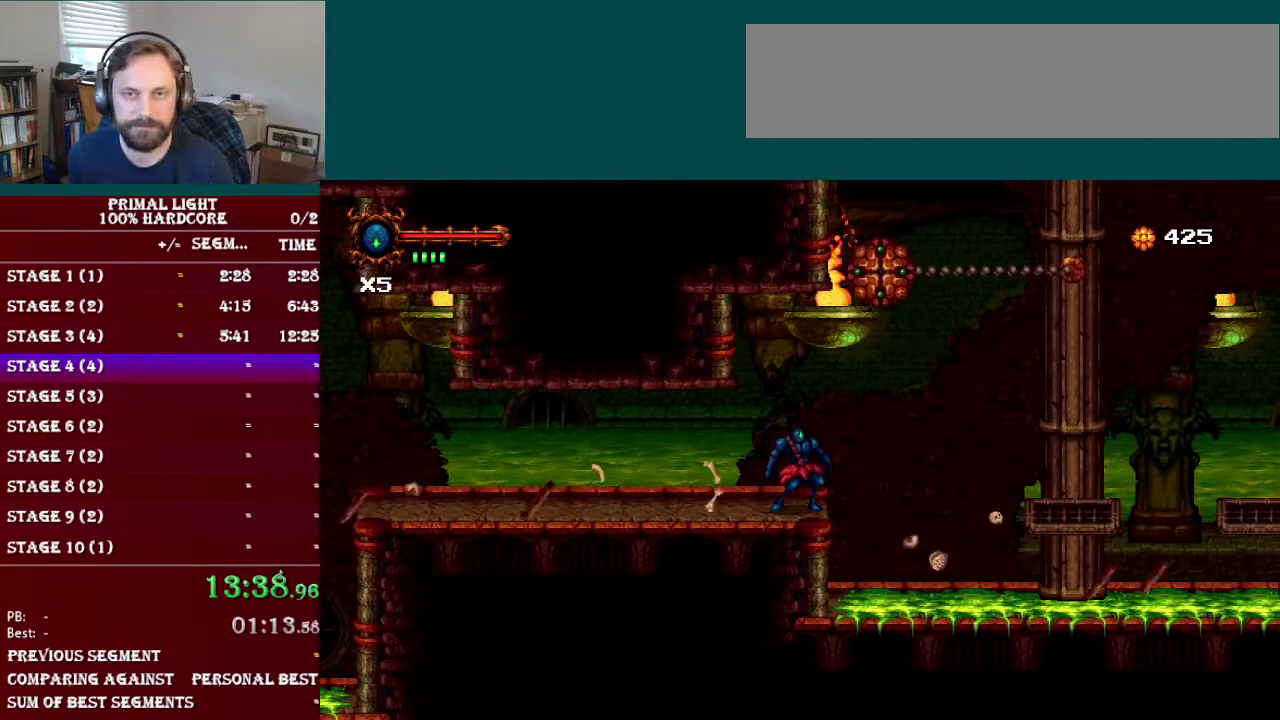
{"buttons": [], "events": []}
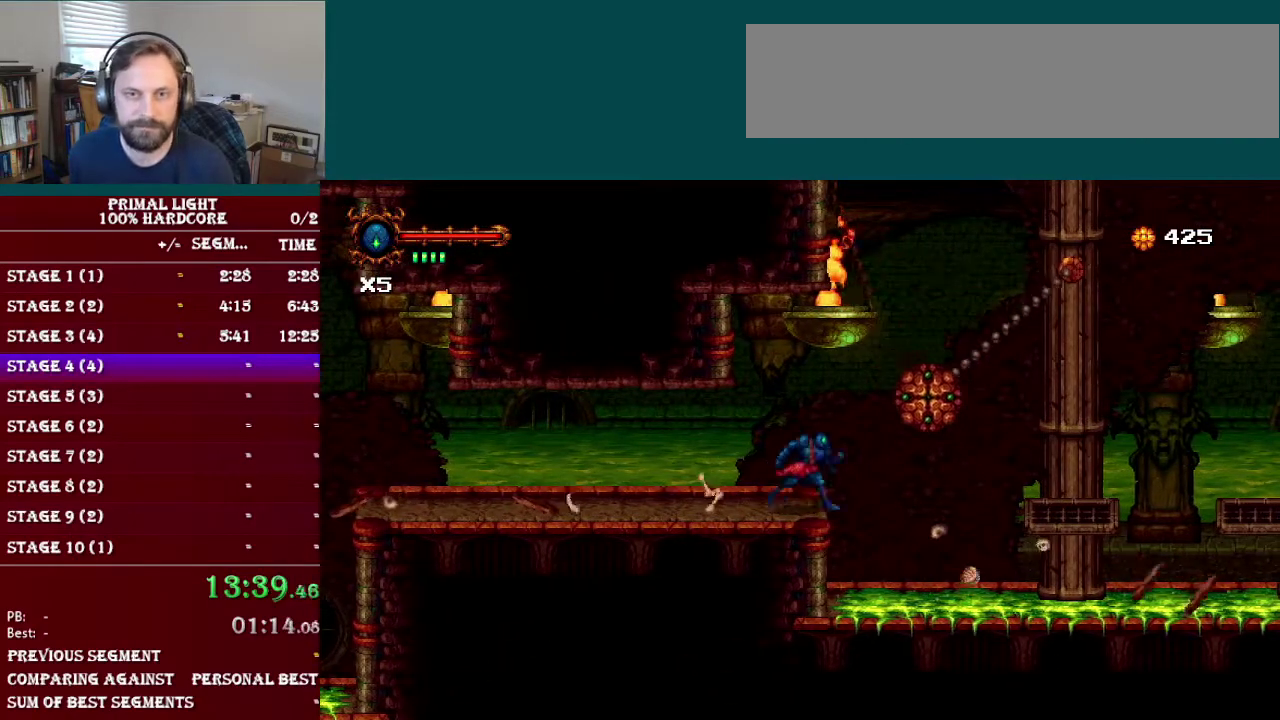
{"buttons": [], "events": [[33, "B", "down"], [383, "B", "up"]]}
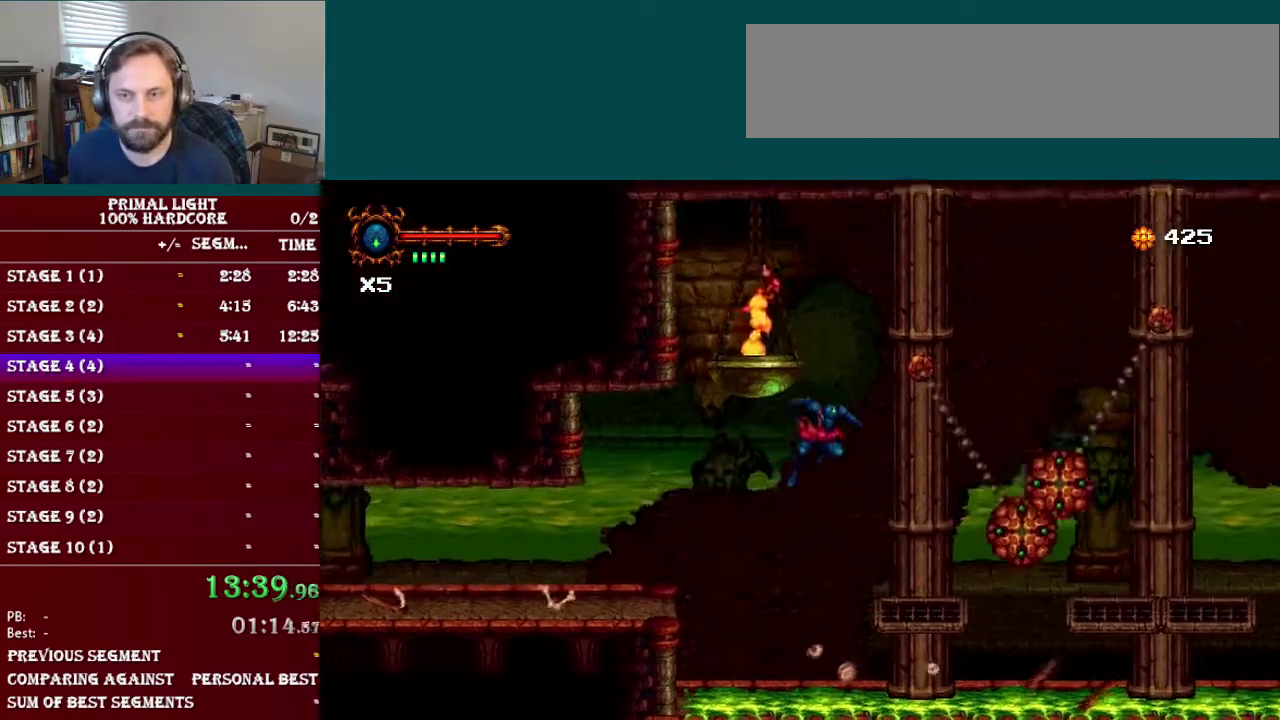
{"buttons": ["B"], "events": [[484, "B", "down"]]}
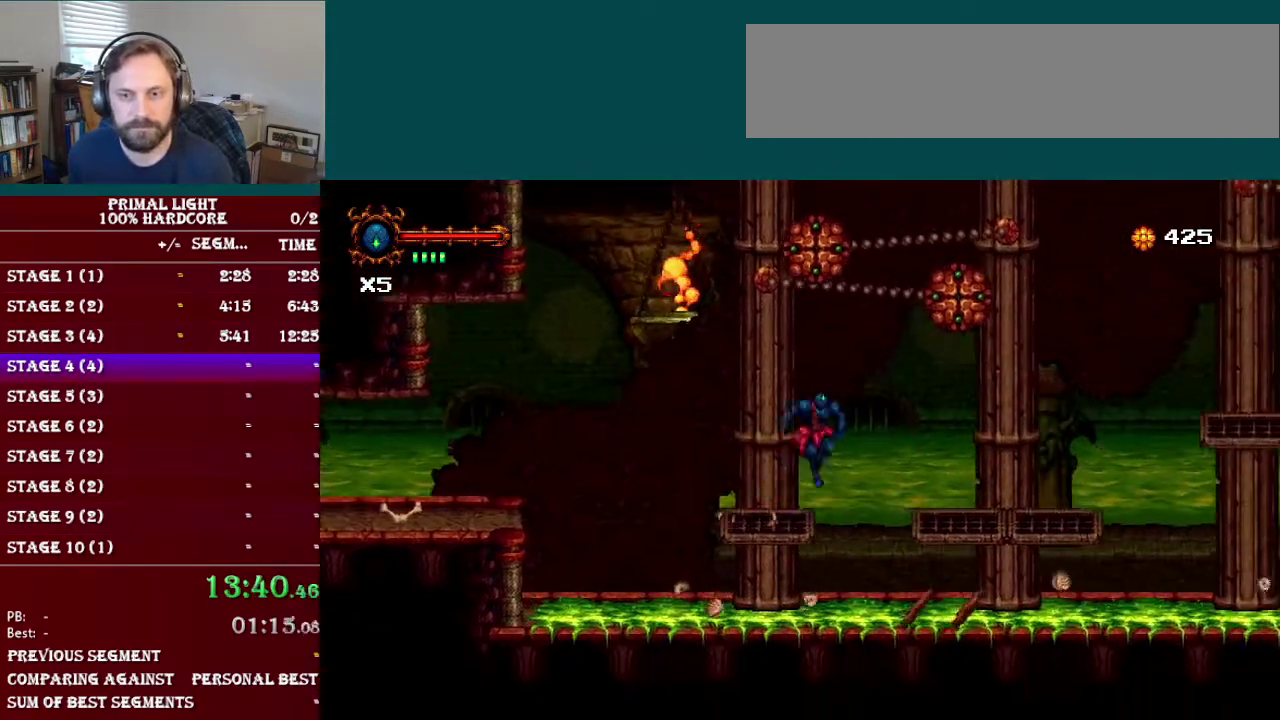
{"buttons": [], "events": [[66, "B", "up"]]}
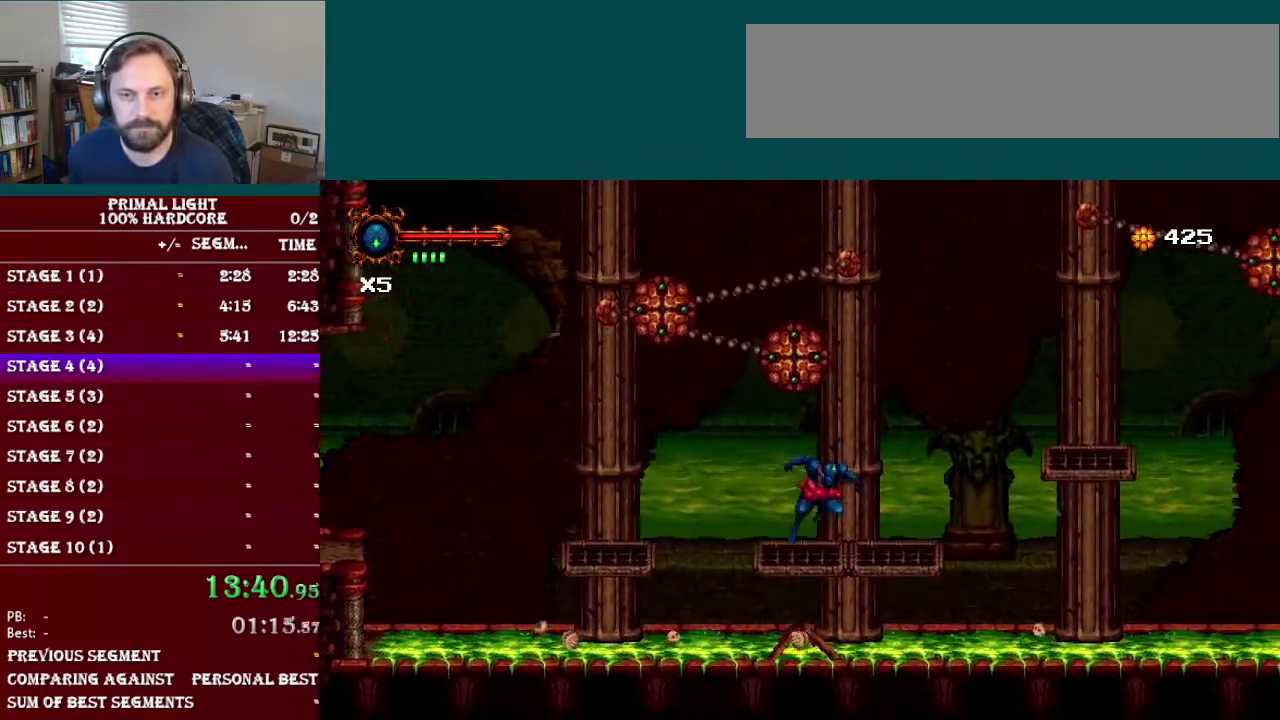
{"buttons": ["DPAD_DOWN"], "events": [[184, "DPAD_RIGHT", "down"], [317, "DPAD_RIGHT", "up"], [367, "DPAD_DOWN", "down"]]}
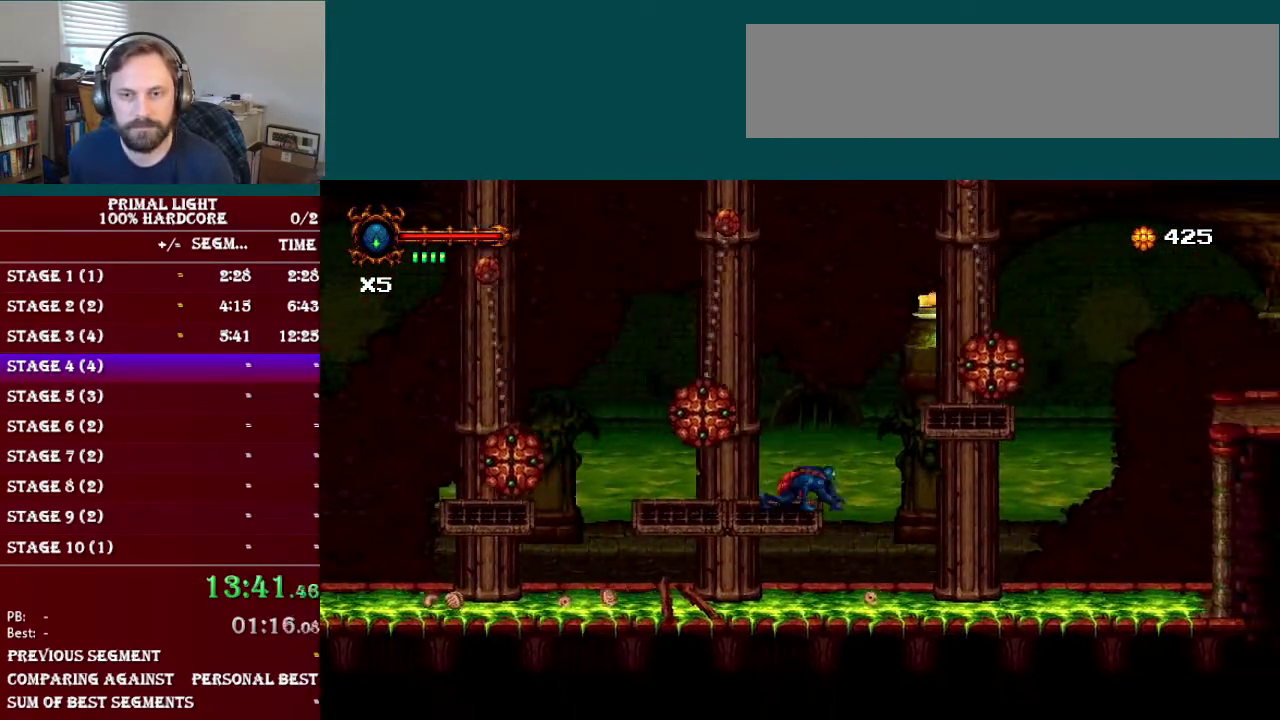
{"buttons": [], "events": [[450, "DPAD_DOWN", "up"]]}
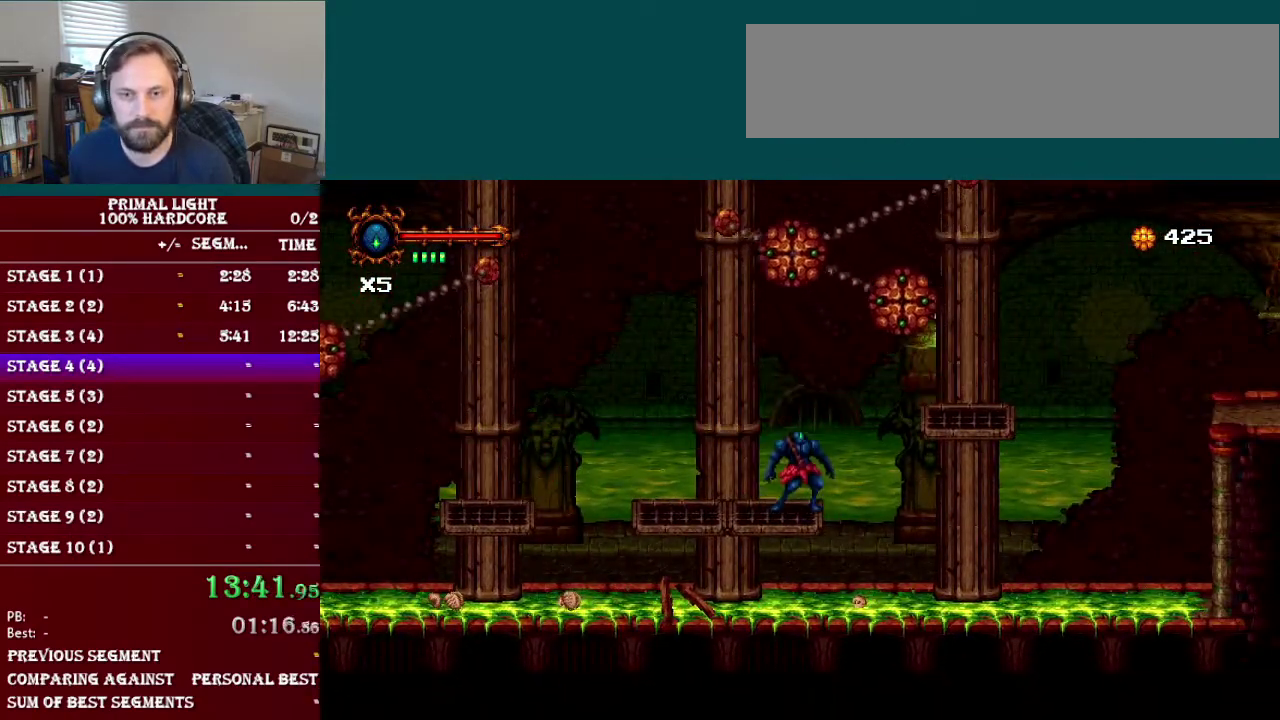
{"buttons": [], "events": []}
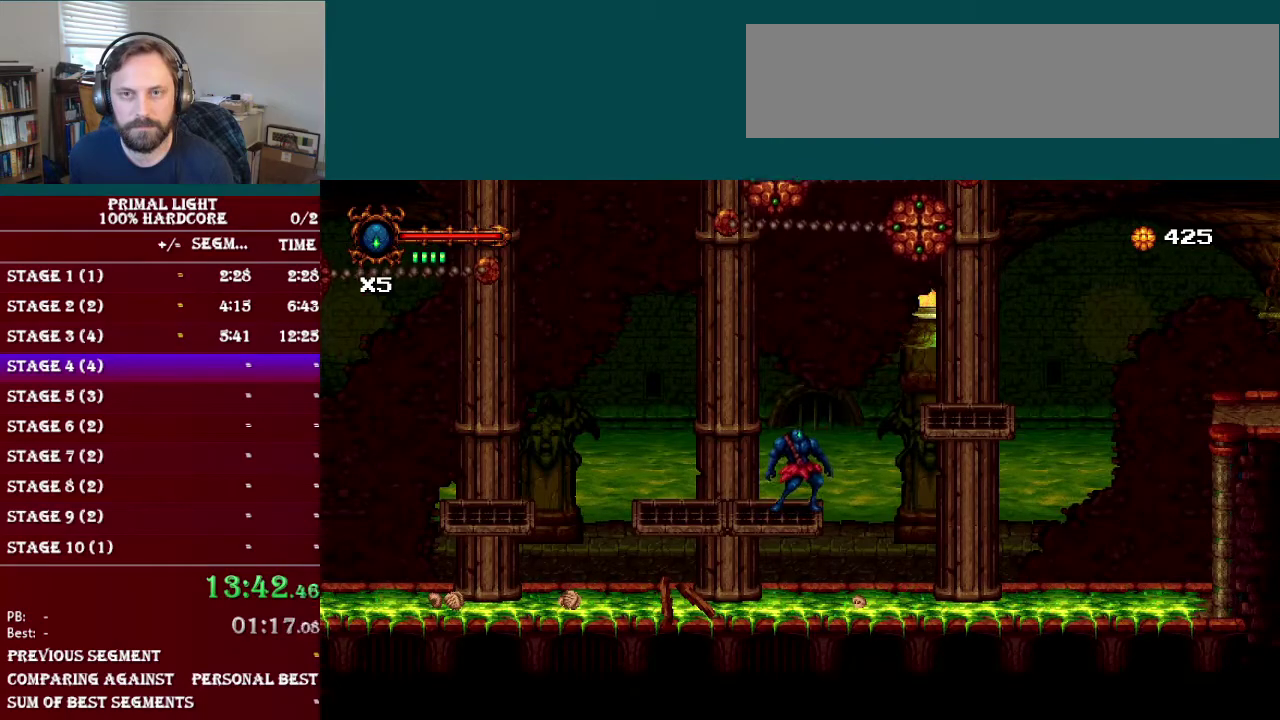
{"buttons": ["DPAD_DOWN"], "events": [[33, "DPAD_DOWN", "down"], [116, "DPAD_DOWN", "up"], [183, "DPAD_DOWN", "down"], [266, "DPAD_DOWN", "up"], [316, "DPAD_DOWN", "down"], [383, "DPAD_DOWN", "up"], [433, "DPAD_DOWN", "down"]]}
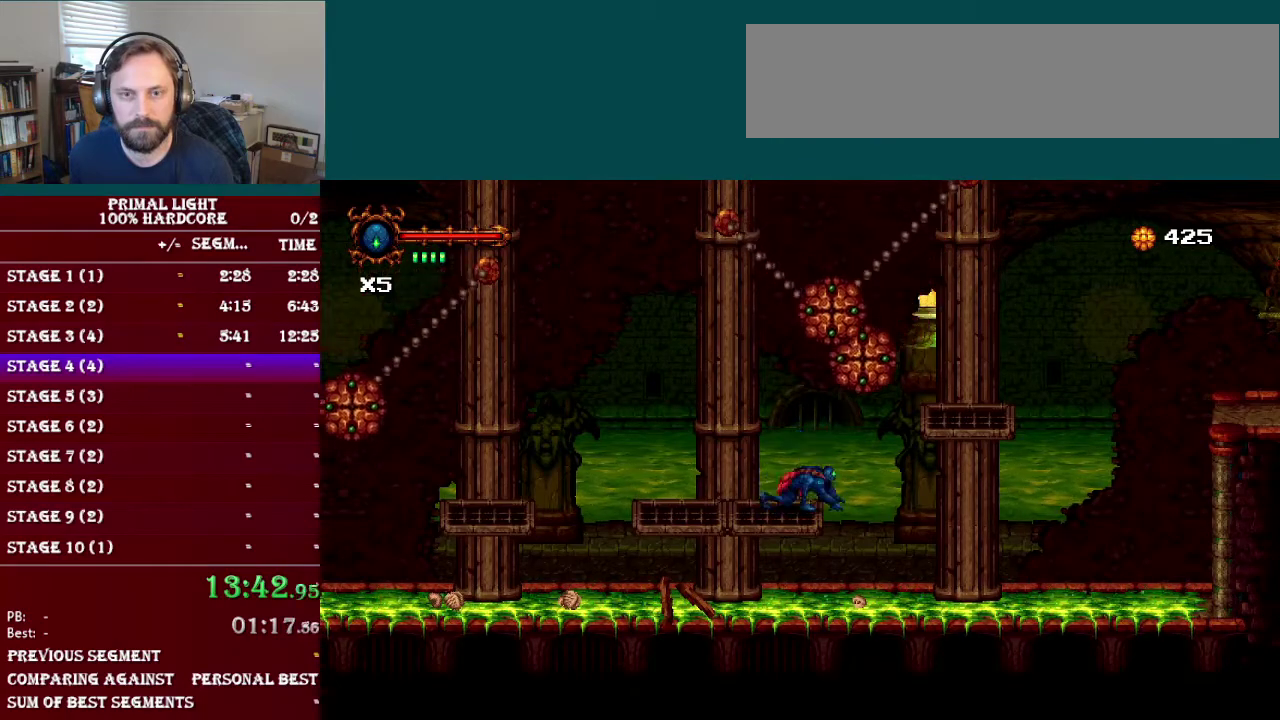
{"buttons": [], "events": [[417, "DPAD_DOWN", "up"]]}
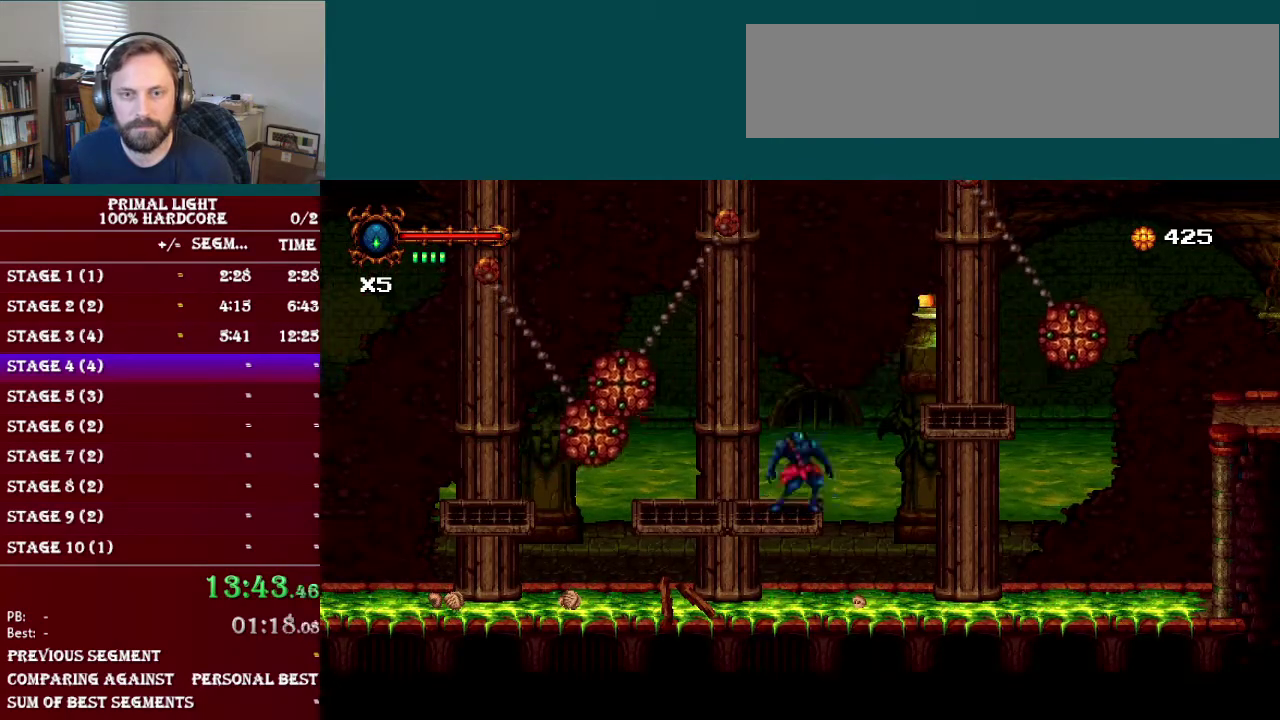
{"buttons": ["DPAD_RIGHT"], "events": [[66, "B", "down"], [66, "DPAD_RIGHT", "down"], [417, "B", "up"]]}
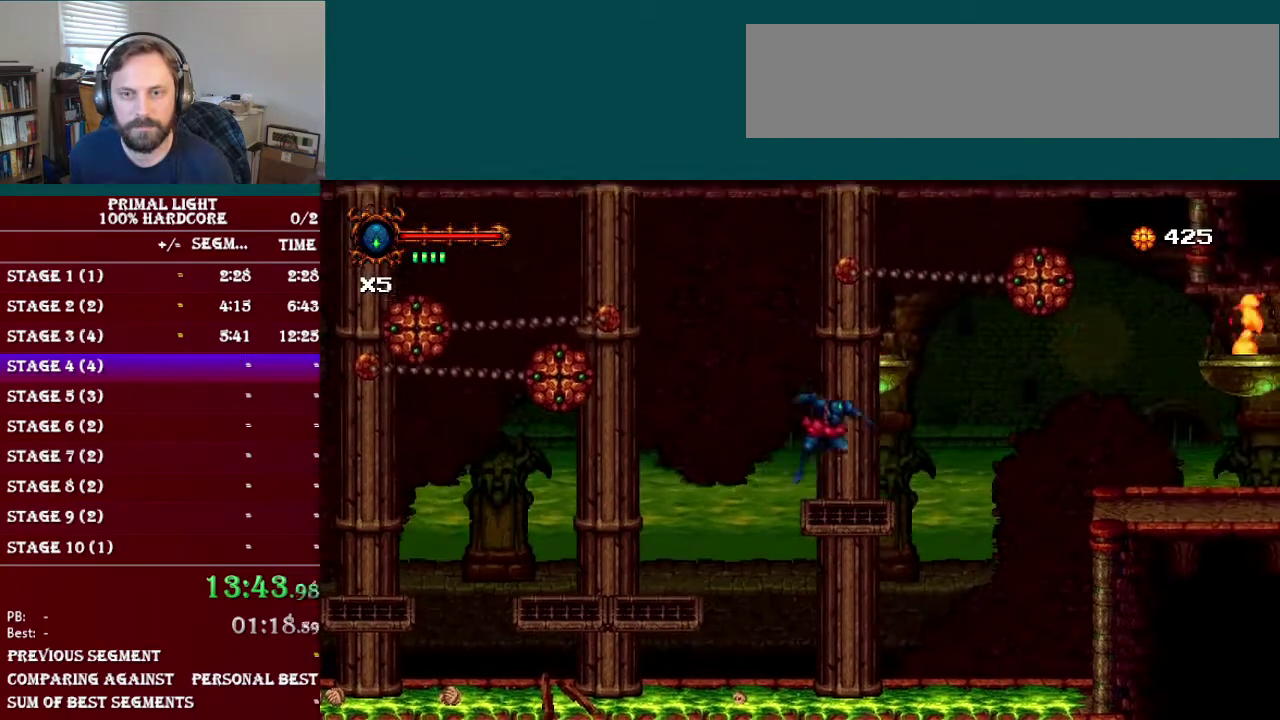
{"buttons": ["DPAD_RIGHT"], "events": [[83, "DPAD_RIGHT", "up"], [467, "DPAD_RIGHT", "down"]]}
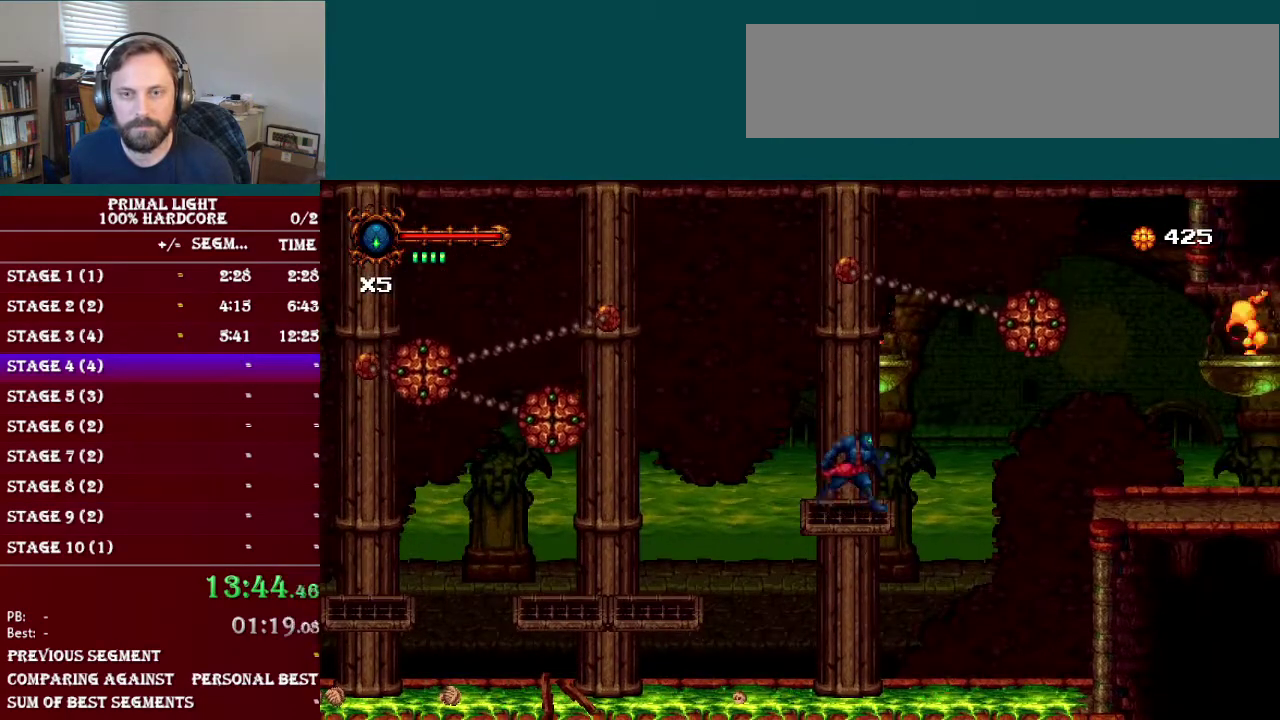
{"buttons": ["B", "DPAD_RIGHT"], "events": [[66, "B", "down"]]}